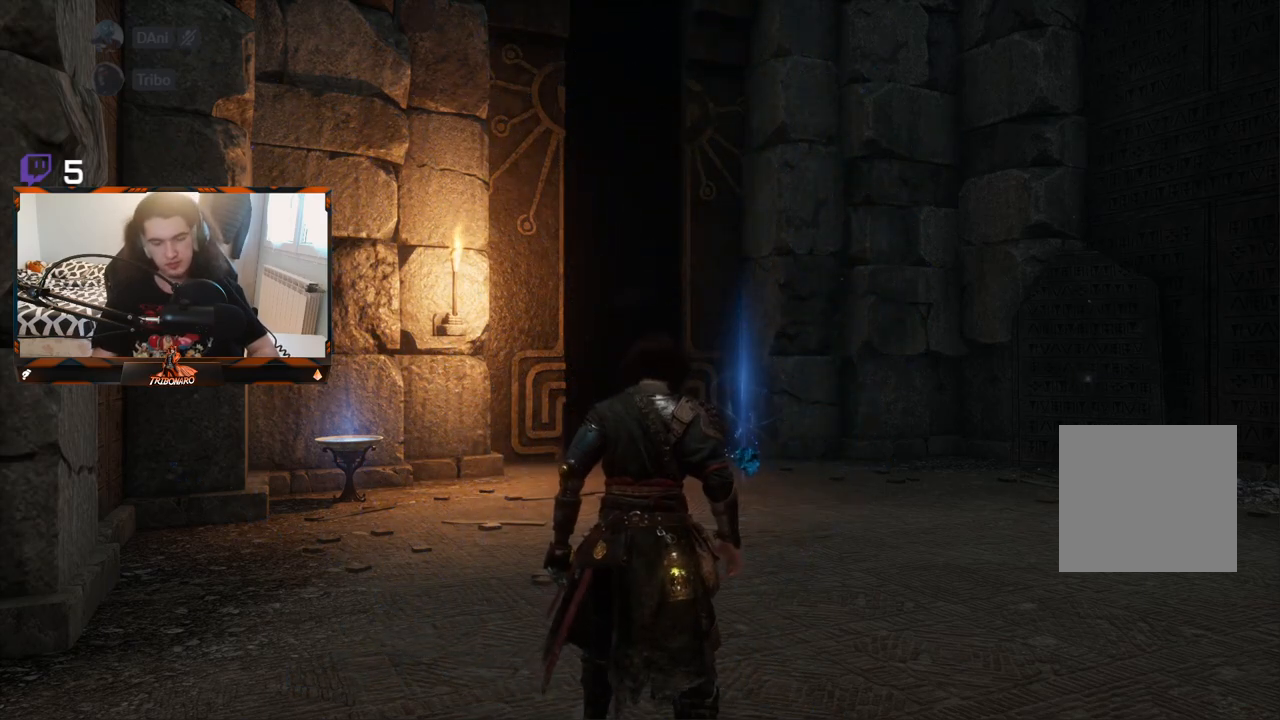
Gameplay with a controller (Xbox layout); each line is a JSON object with the inputs held at the frame after it. "events" lists button and stick changes between this image and that frame as [ms after this image, input, new state], when the widget could be followed in between.
{"buttons": [], "left_stick": "up-right", "right_stick": "down-left", "events": [[317, "left_stick", "up-right"], [400, "right_stick", "down-left"]]}
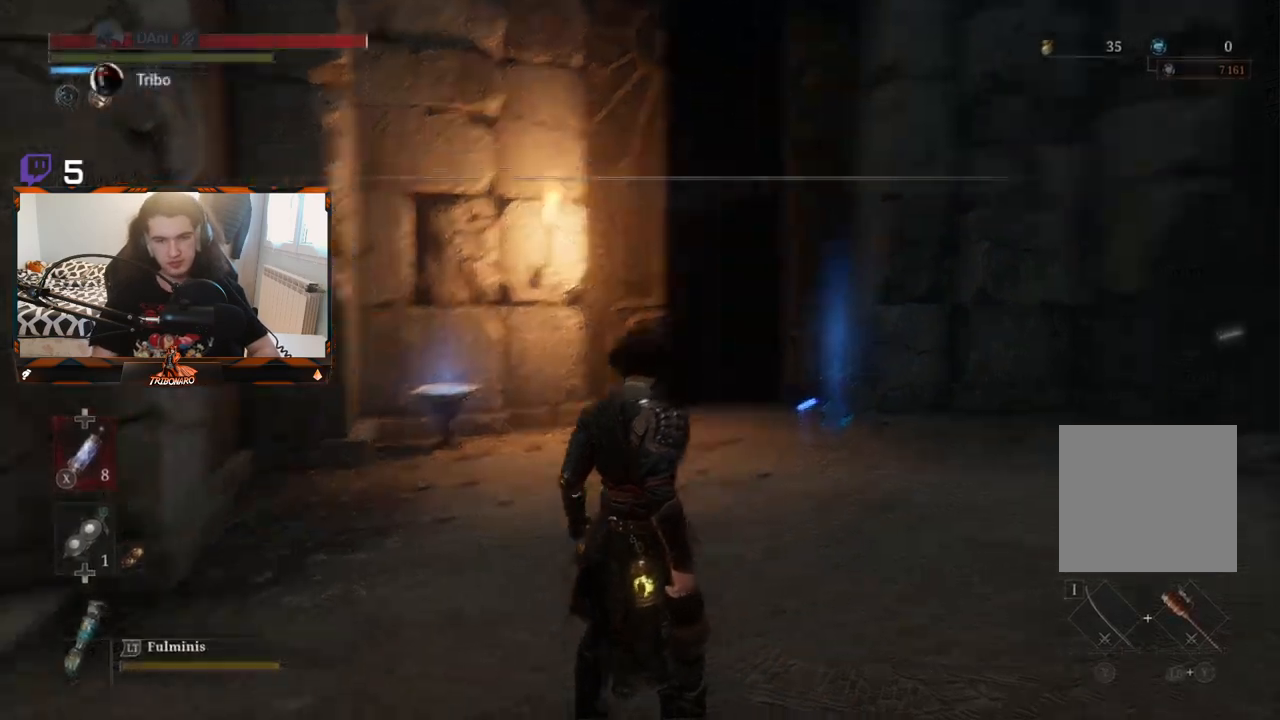
{"buttons": [], "left_stick": "up-right", "right_stick": "down-left", "events": [[133, "right_stick", "center"], [450, "right_stick", "down-left"]]}
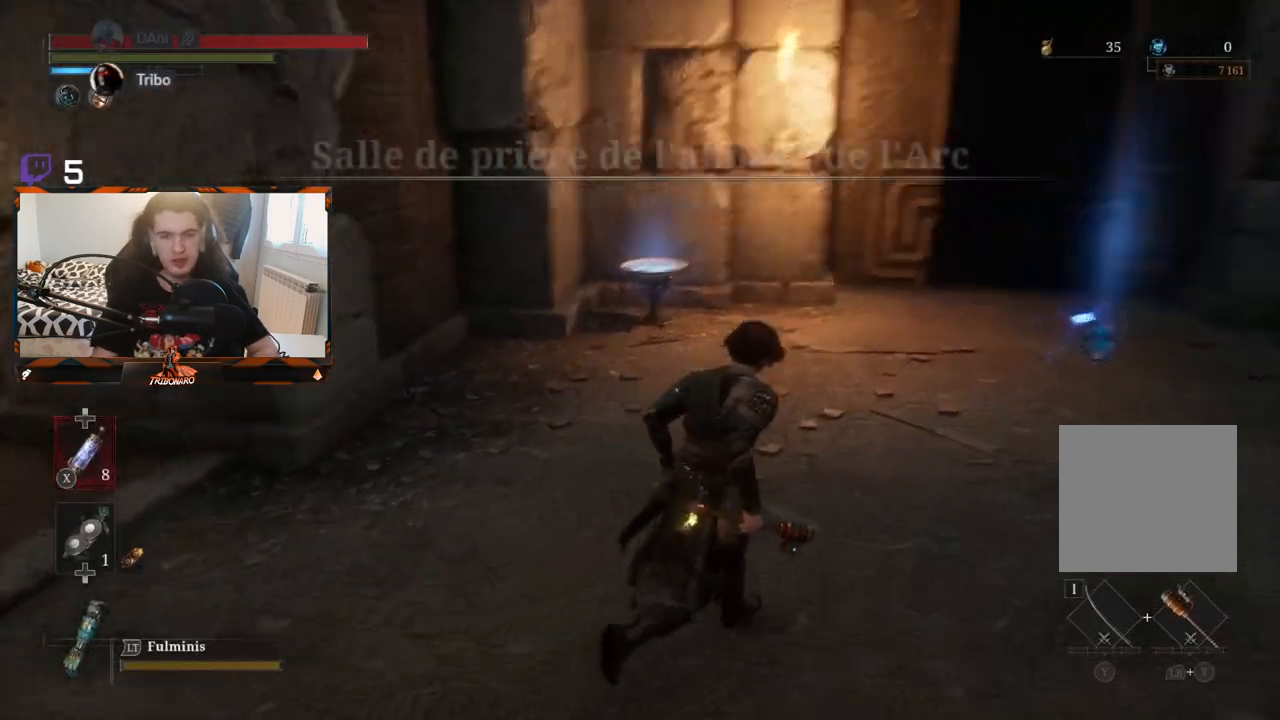
{"buttons": [], "left_stick": "up-right", "right_stick": "up-right", "events": [[133, "right_stick", "center"], [500, "right_stick", "up-right"]]}
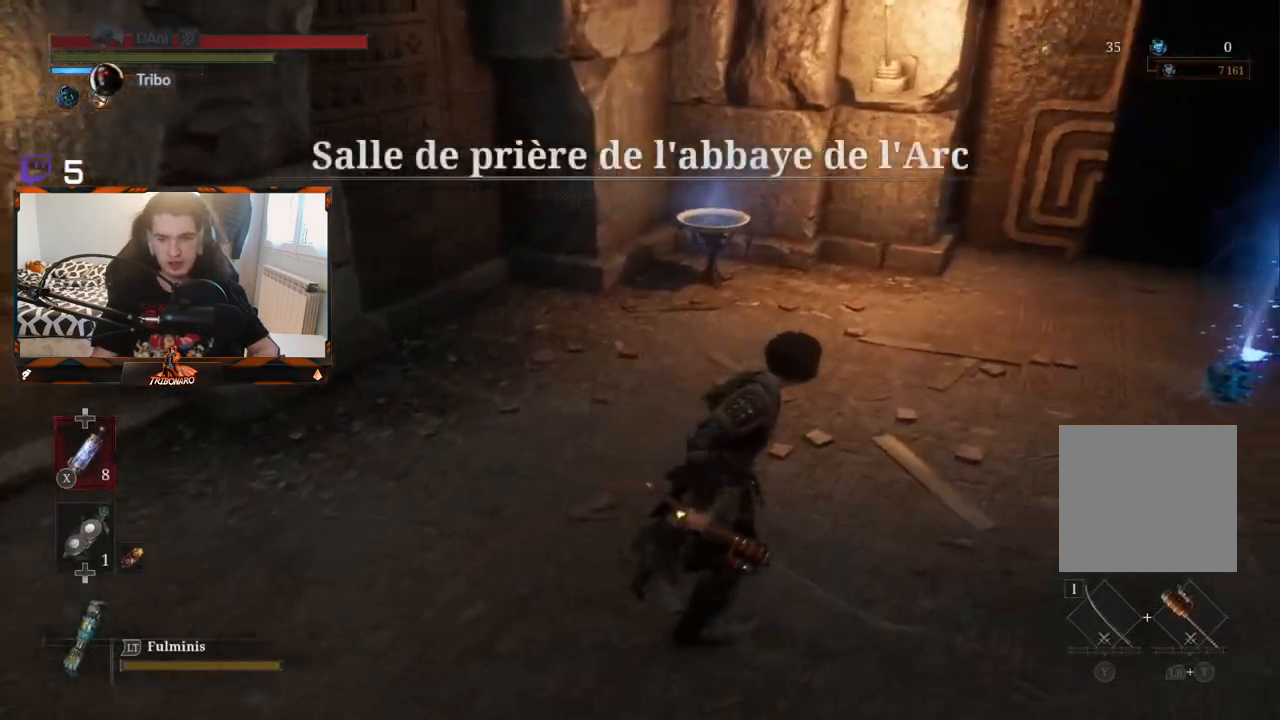
{"buttons": [], "left_stick": "up-right", "right_stick": "left", "events": [[150, "right_stick", "center"], [467, "right_stick", "left"]]}
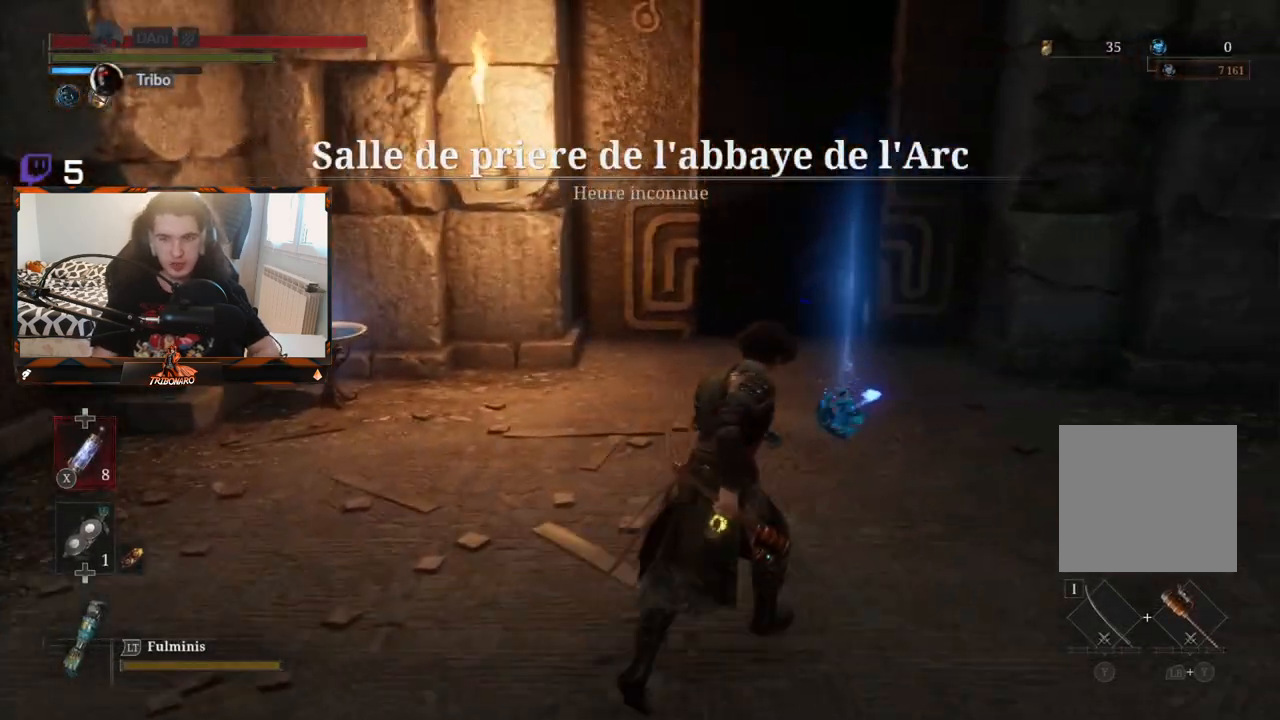
{"buttons": [], "left_stick": "up-right", "right_stick": "center", "events": [[17, "right_stick", "center"], [100, "left_stick", "up"], [300, "right_stick", "down-left"], [383, "left_stick", "up-right"], [433, "right_stick", "center"]]}
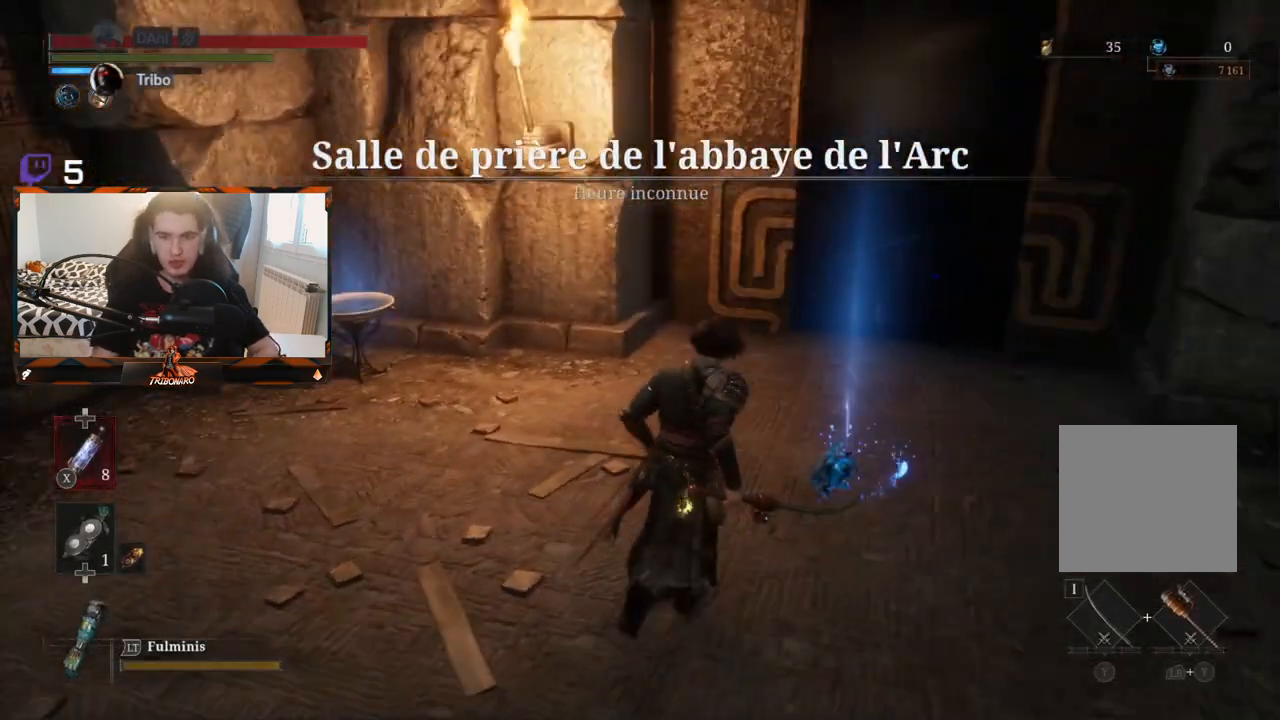
{"buttons": [], "left_stick": "up-right", "right_stick": "center", "events": [[283, "A", "down"], [383, "A", "up"]]}
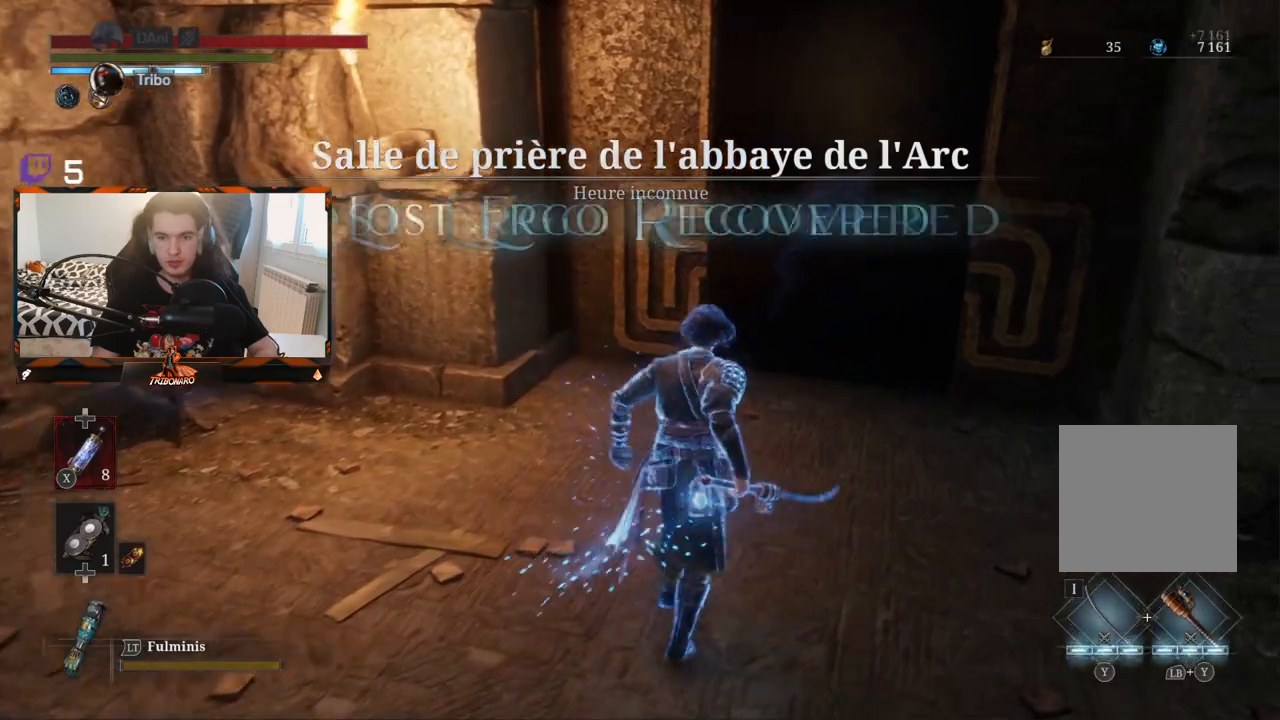
{"buttons": [], "left_stick": "up-right", "right_stick": "center", "events": [[183, "right_stick", "up"], [417, "right_stick", "center"]]}
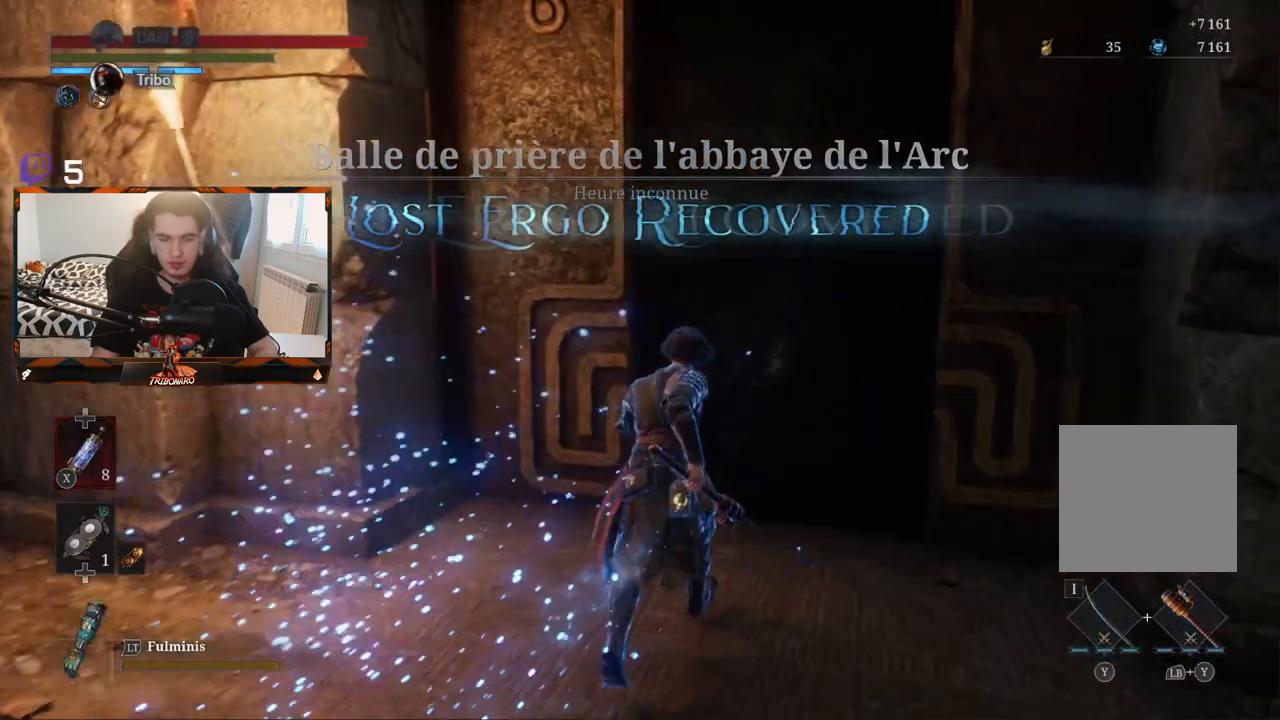
{"buttons": [], "left_stick": "up-right", "right_stick": "center", "events": [[217, "right_stick", "up"], [350, "right_stick", "center"]]}
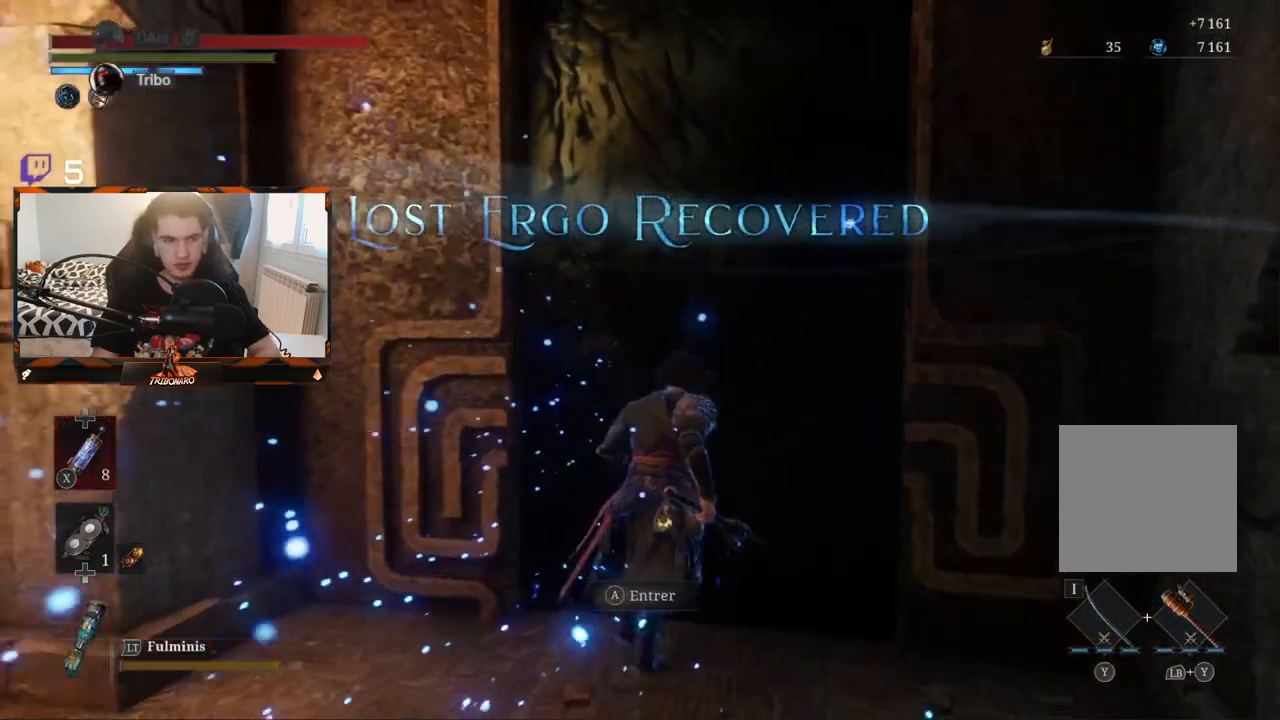
{"buttons": [], "left_stick": "center", "right_stick": "center", "events": [[100, "left_stick", "center"], [167, "A", "down"], [300, "A", "up"]]}
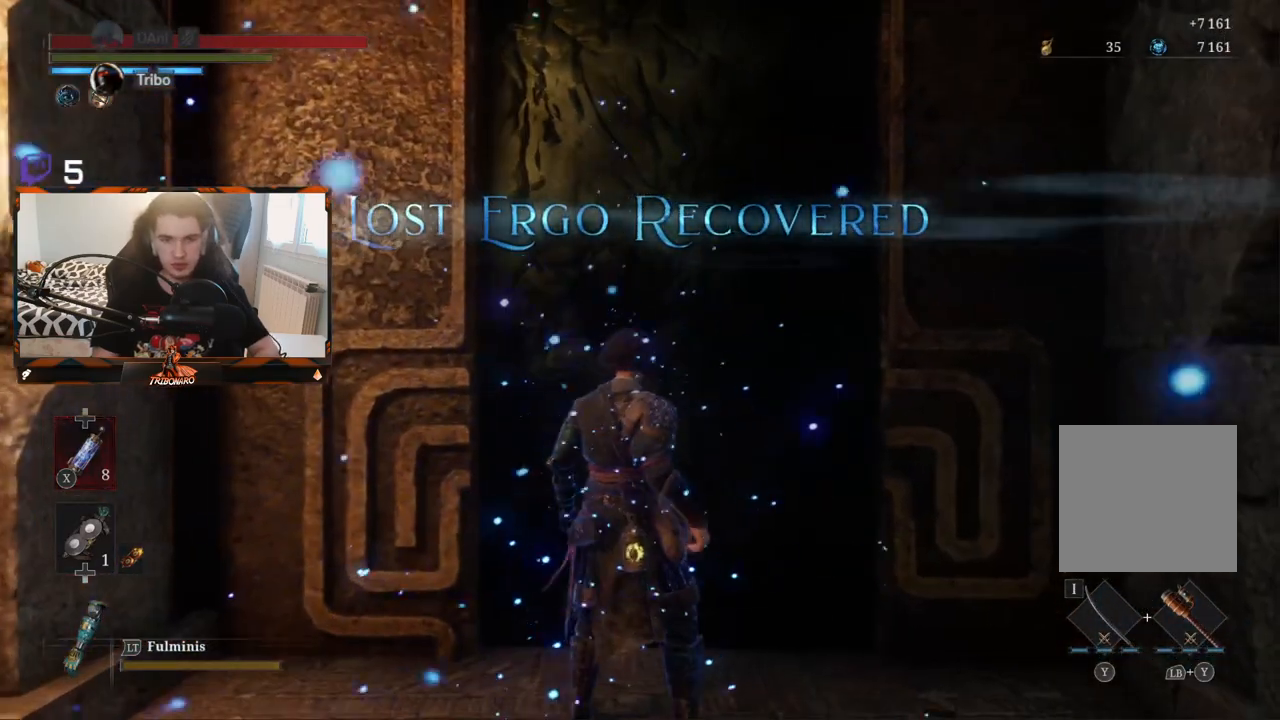
{"buttons": [], "left_stick": "center", "right_stick": "center", "events": []}
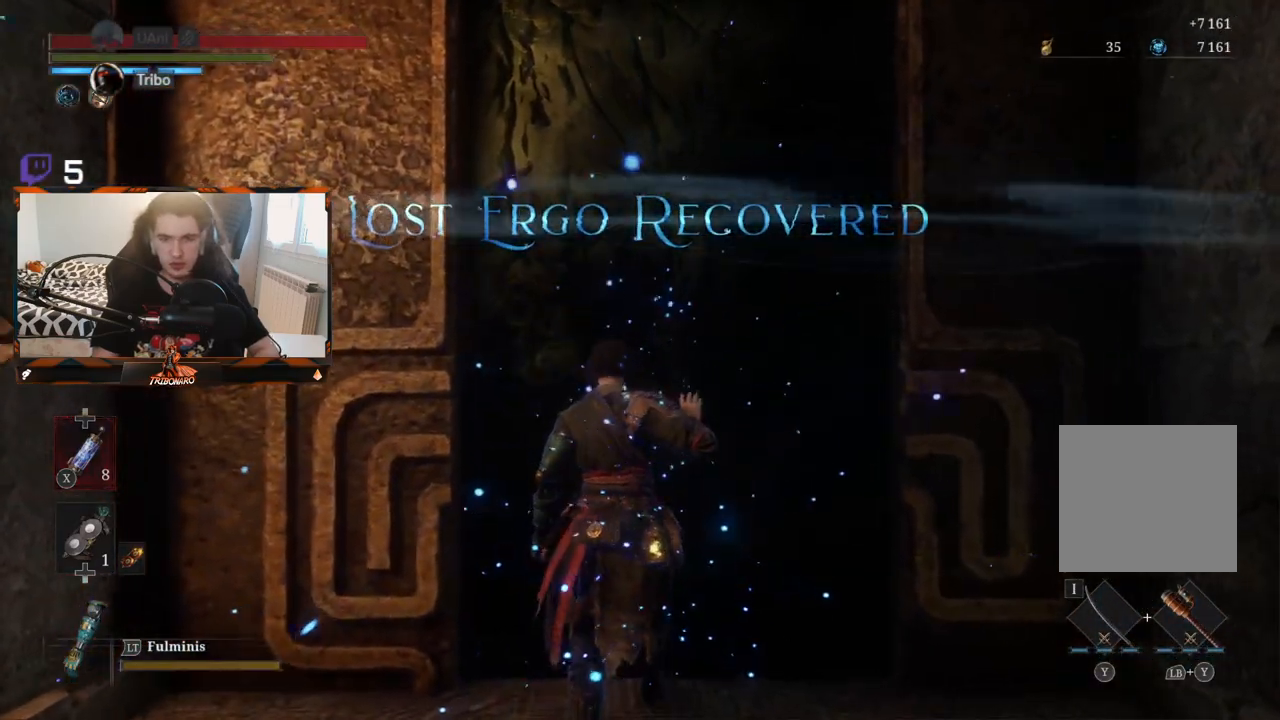
{"buttons": [], "left_stick": "center", "right_stick": "center", "events": []}
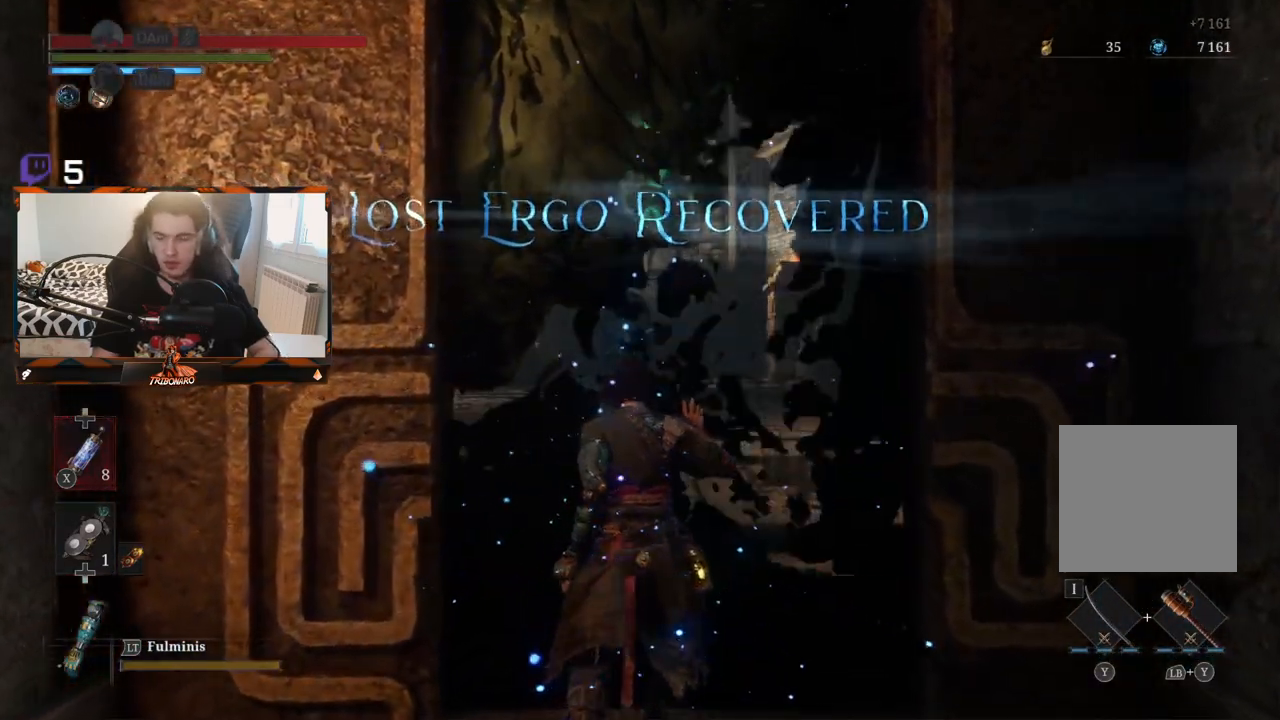
{"buttons": [], "left_stick": "up", "right_stick": "down-left", "events": [[150, "left_stick", "up"], [500, "right_stick", "down-left"]]}
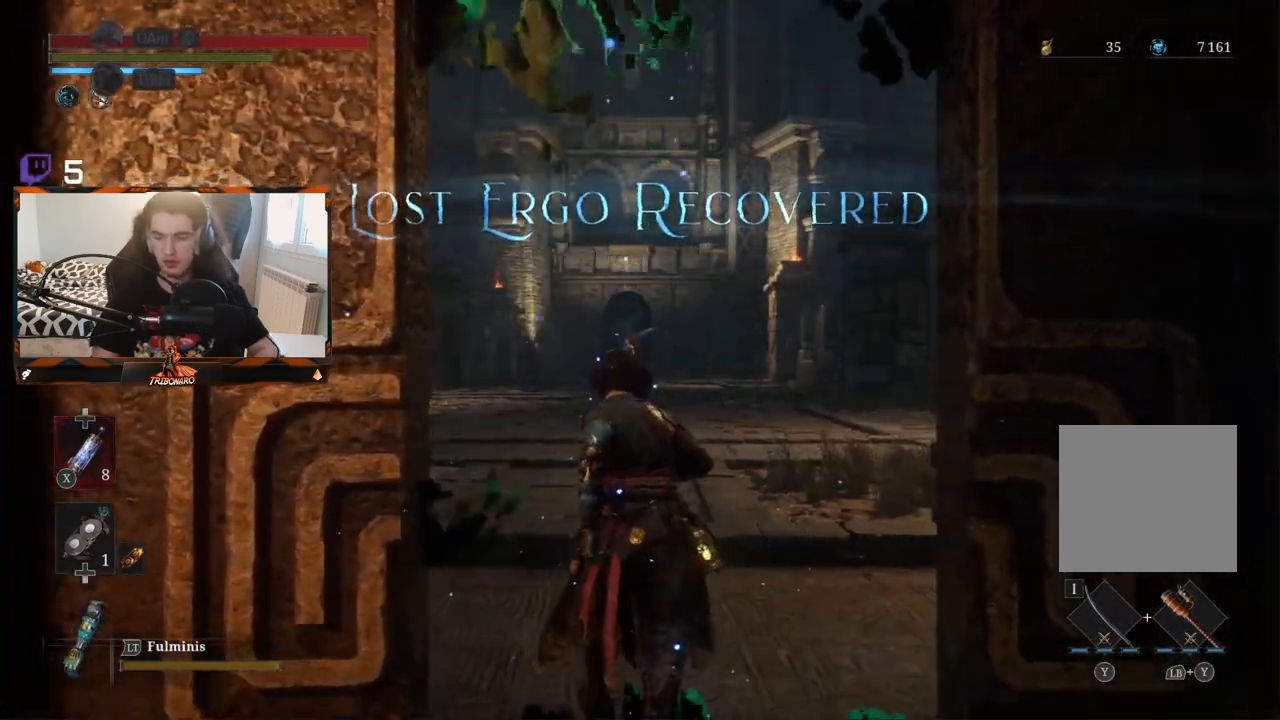
{"buttons": [], "left_stick": "up", "right_stick": "center", "events": [[167, "left_stick", "center"], [250, "right_stick", "center"], [467, "left_stick", "up"]]}
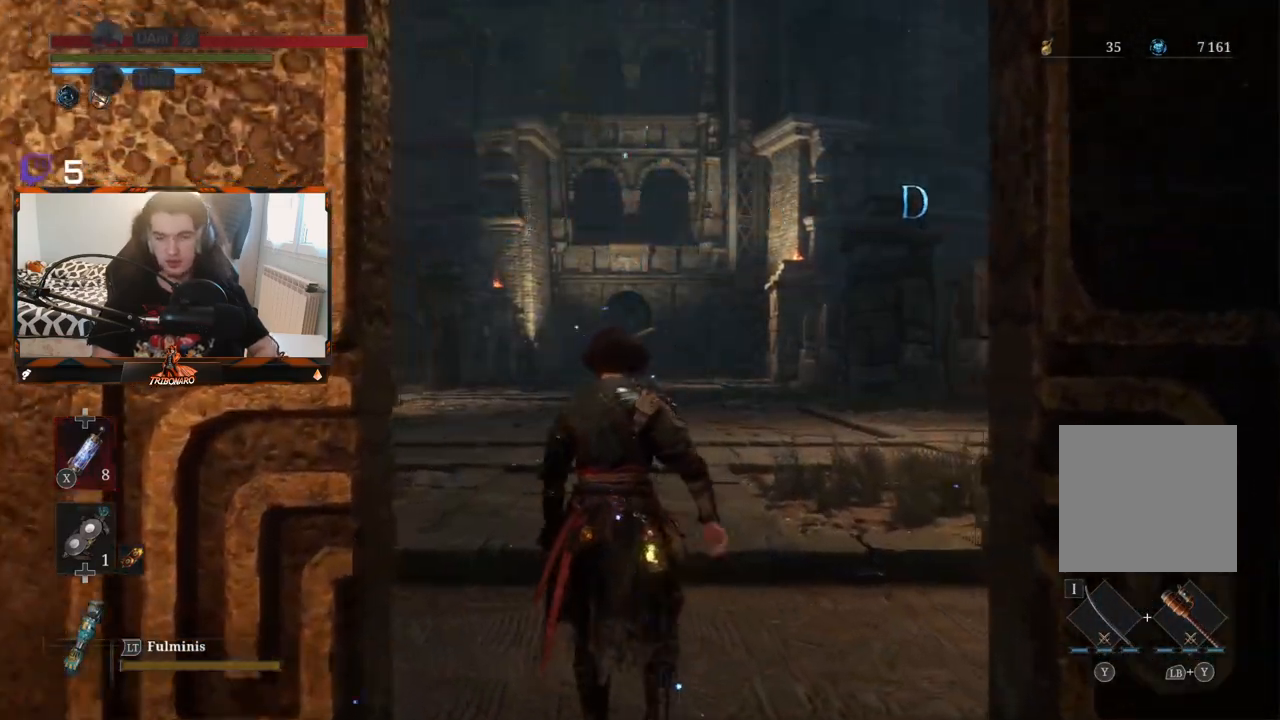
{"buttons": [], "left_stick": "up", "right_stick": "center", "events": [[167, "right_stick", "down"], [317, "right_stick", "center"]]}
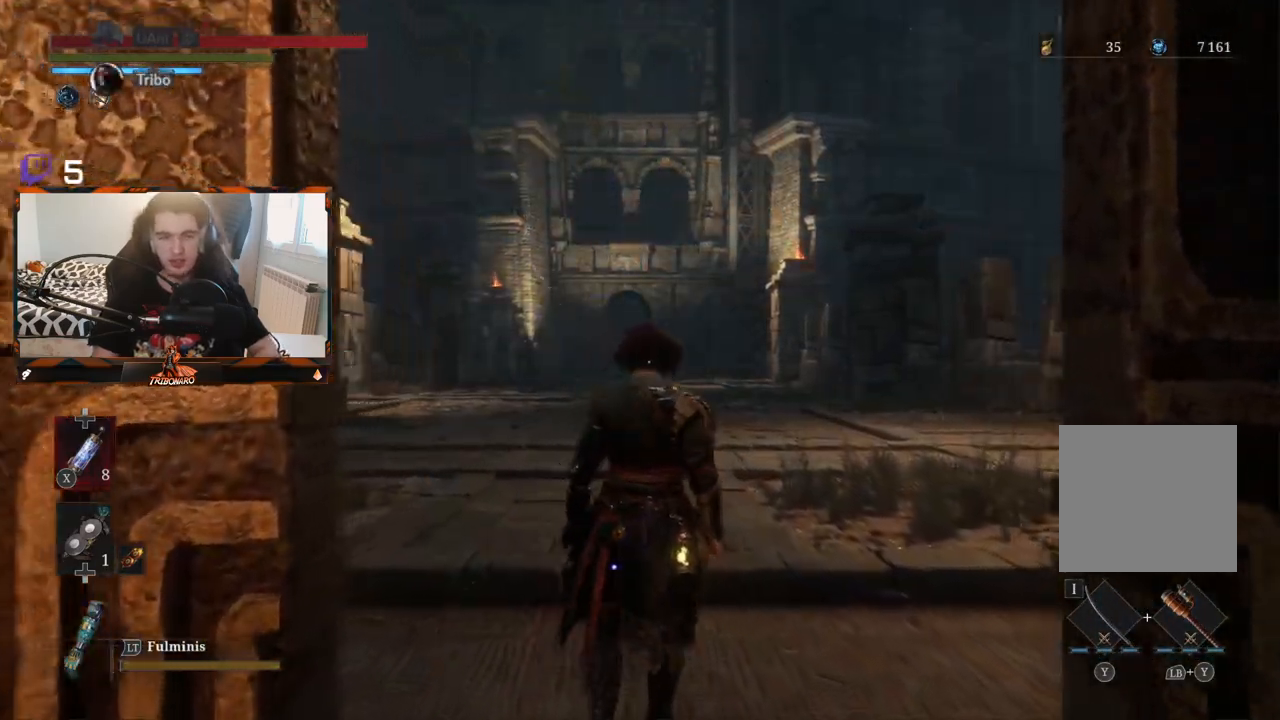
{"buttons": [], "left_stick": "up", "right_stick": "down", "events": [[83, "right_stick", "down"], [233, "right_stick", "center"], [483, "right_stick", "down"]]}
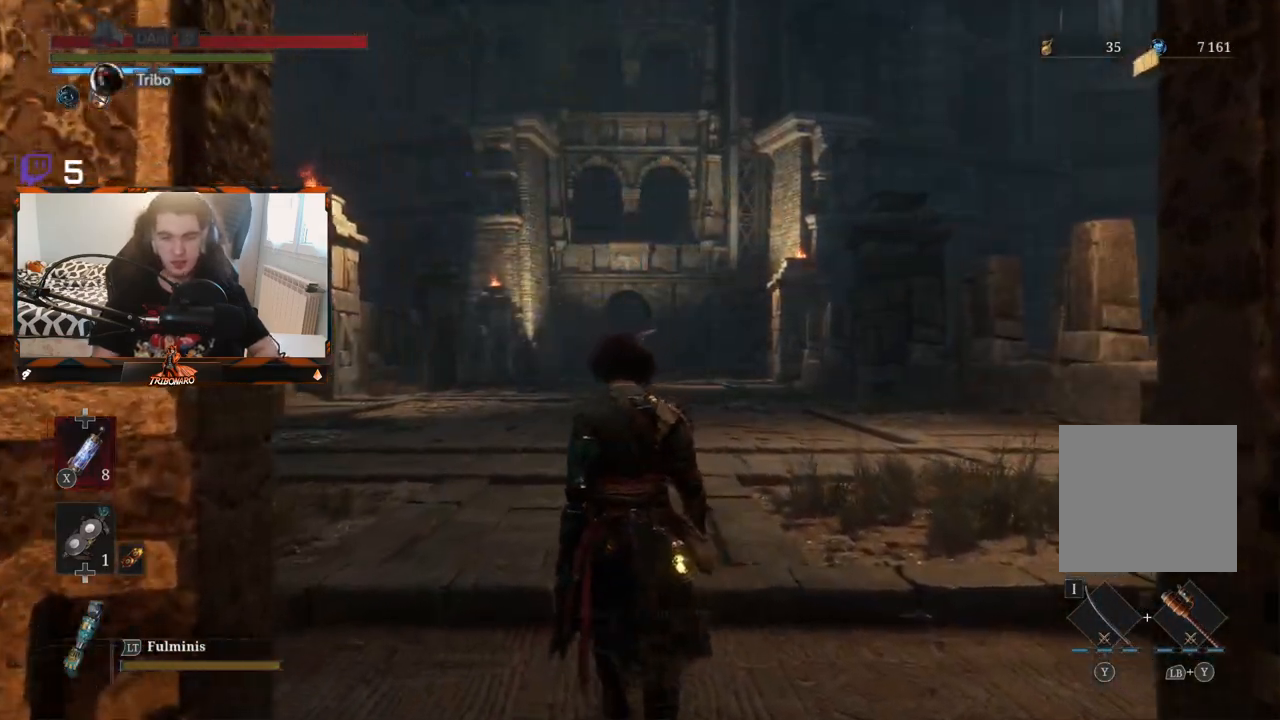
{"buttons": [], "left_stick": "up", "right_stick": "center", "events": [[217, "right_stick", "center"]]}
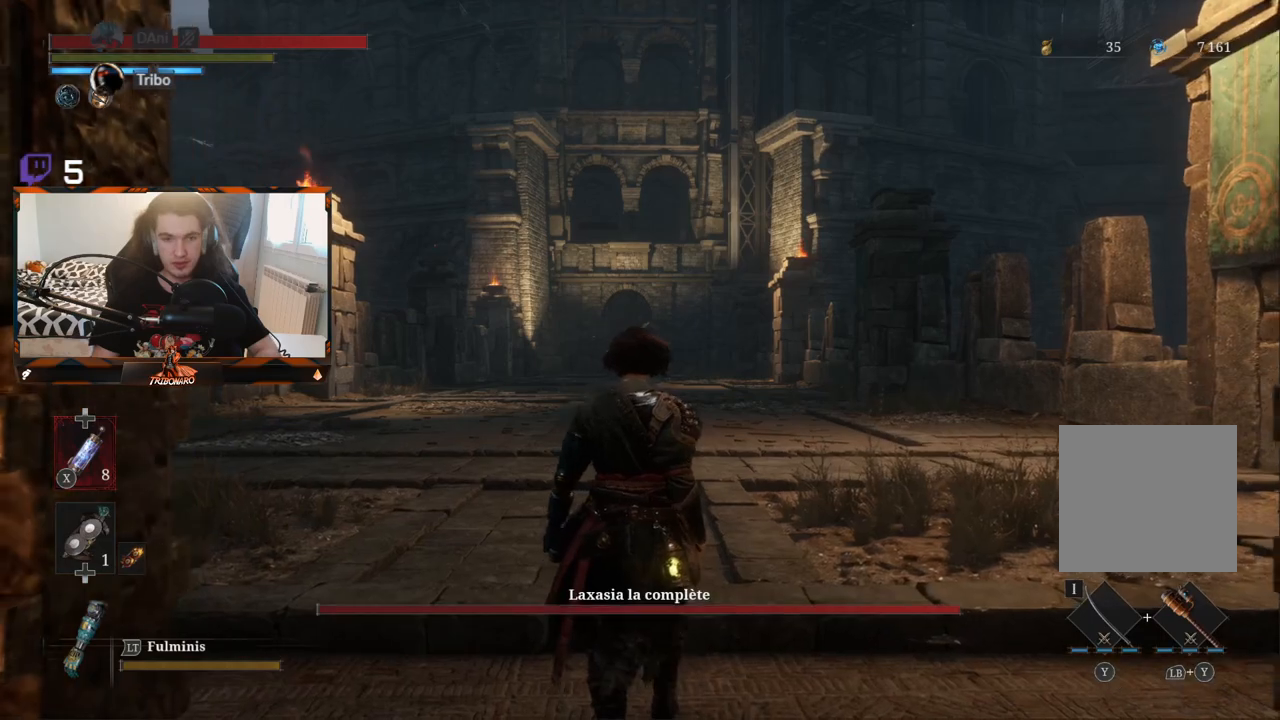
{"buttons": [], "left_stick": "up", "right_stick": "center", "events": []}
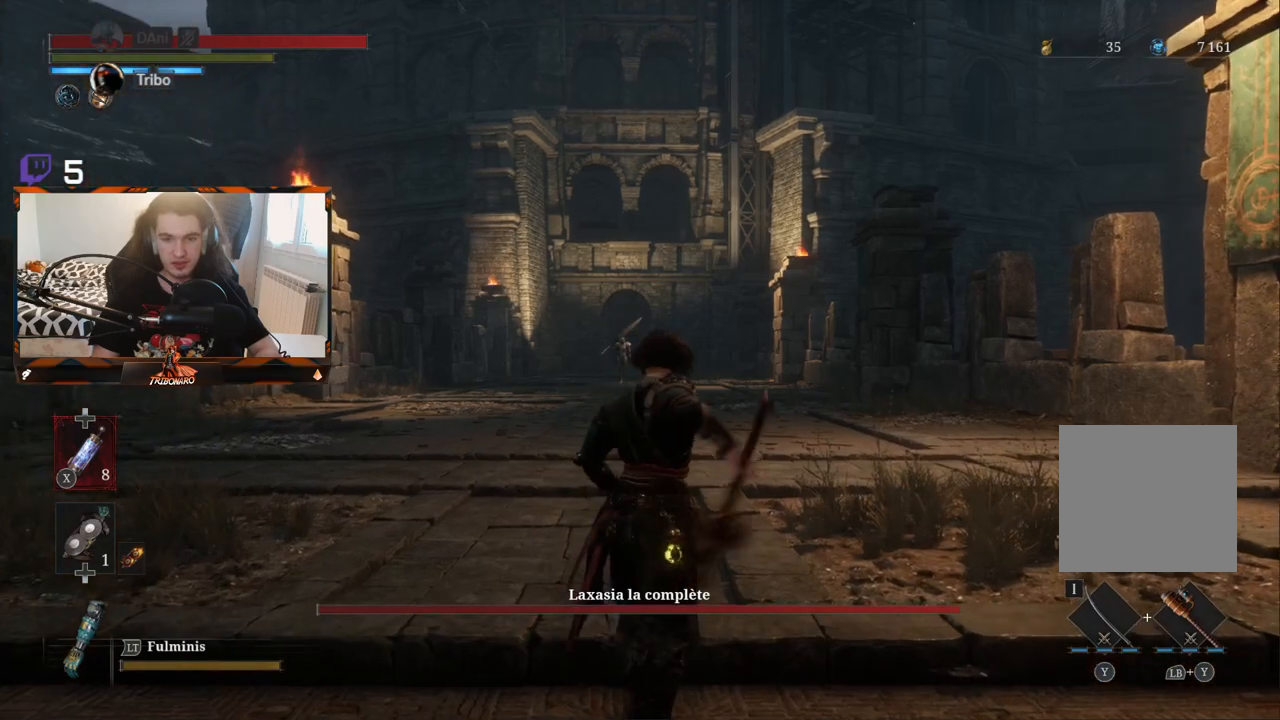
{"buttons": [], "left_stick": "up", "right_stick": "center", "events": [[83, "right_stick", "down"], [183, "right_stick", "center"]]}
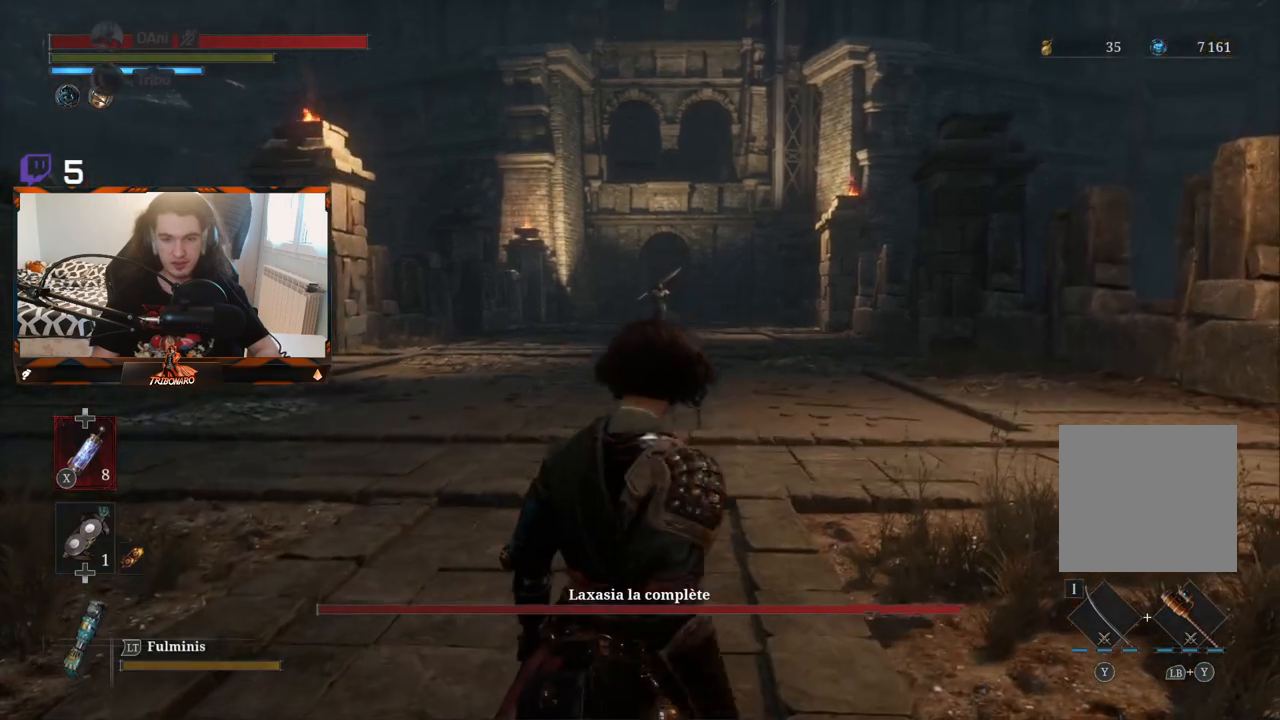
{"buttons": [], "left_stick": "up", "right_stick": "center", "events": [[83, "R3", "down"], [233, "R3", "up"]]}
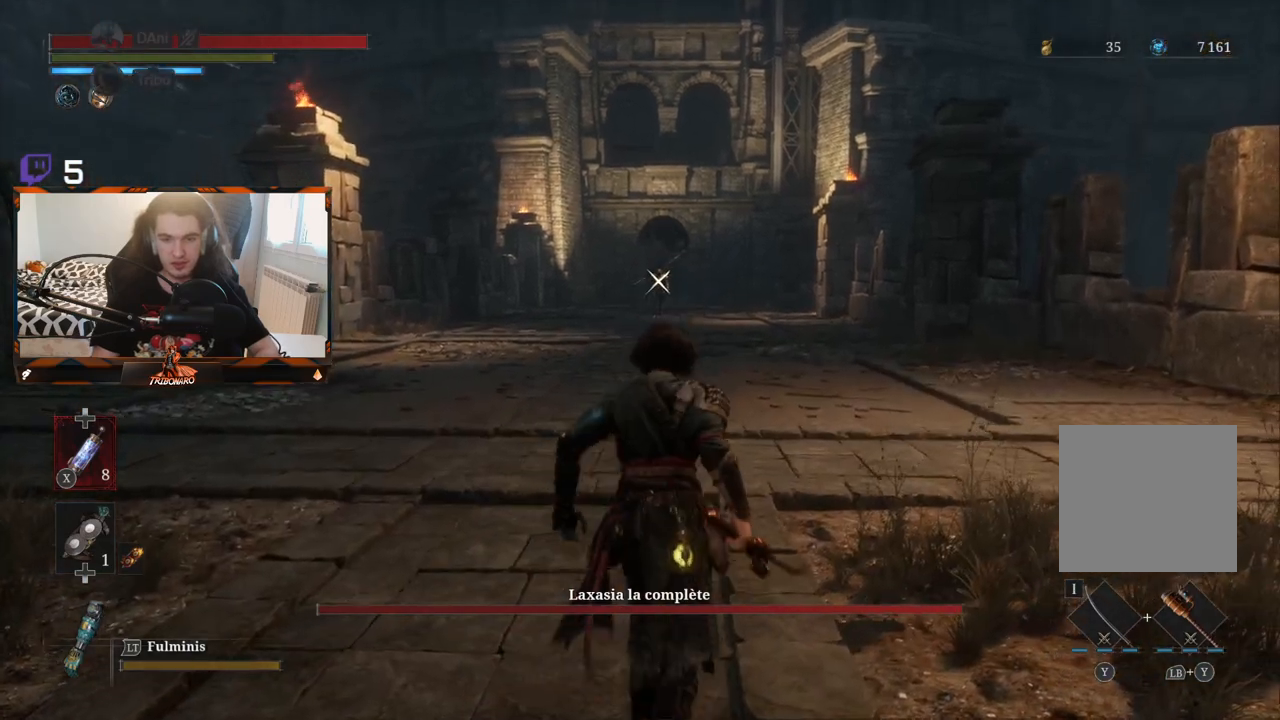
{"buttons": ["B"], "left_stick": "up", "right_stick": "center", "events": [[200, "B", "down"]]}
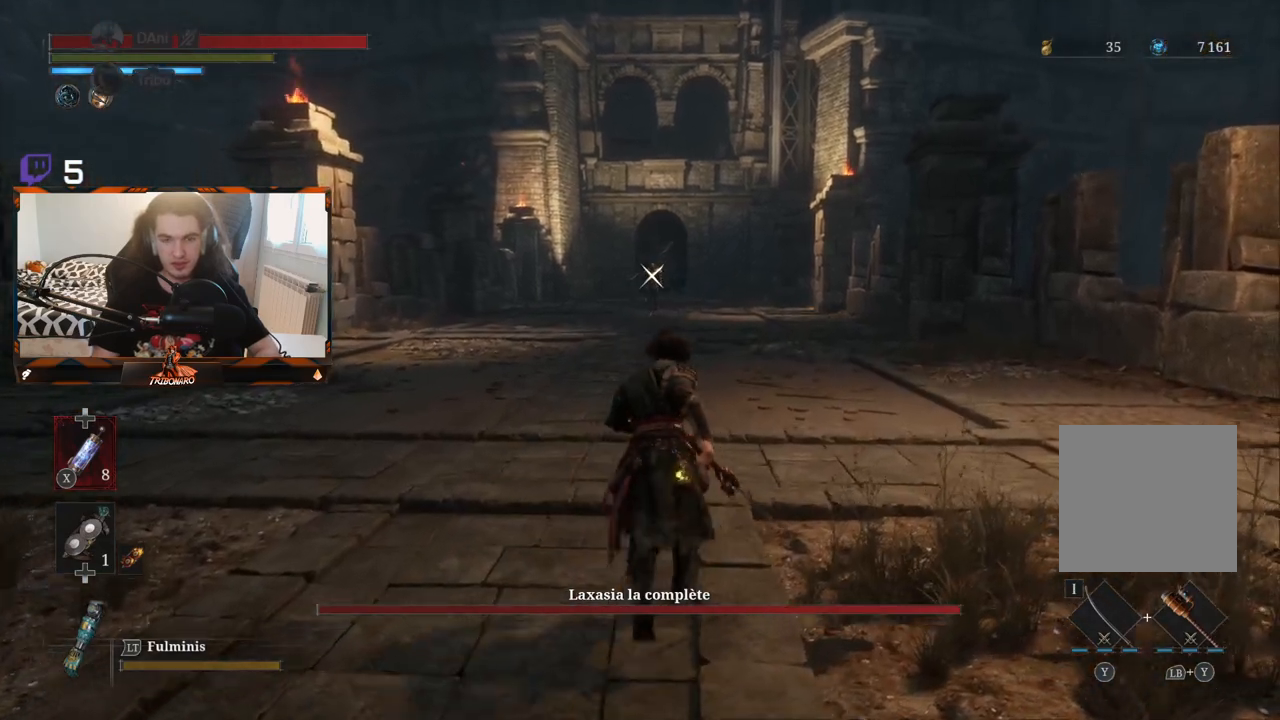
{"buttons": ["B"], "left_stick": "up", "right_stick": "center", "events": []}
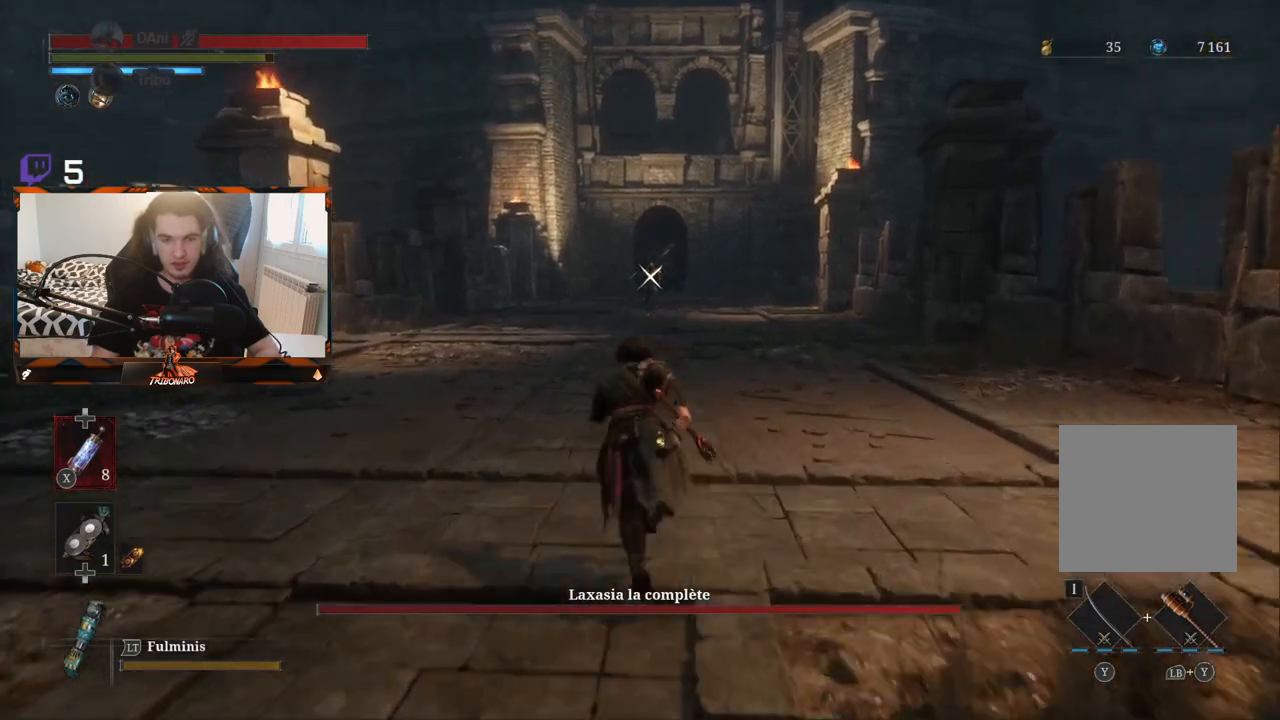
{"buttons": ["B"], "left_stick": "up", "right_stick": "center", "events": []}
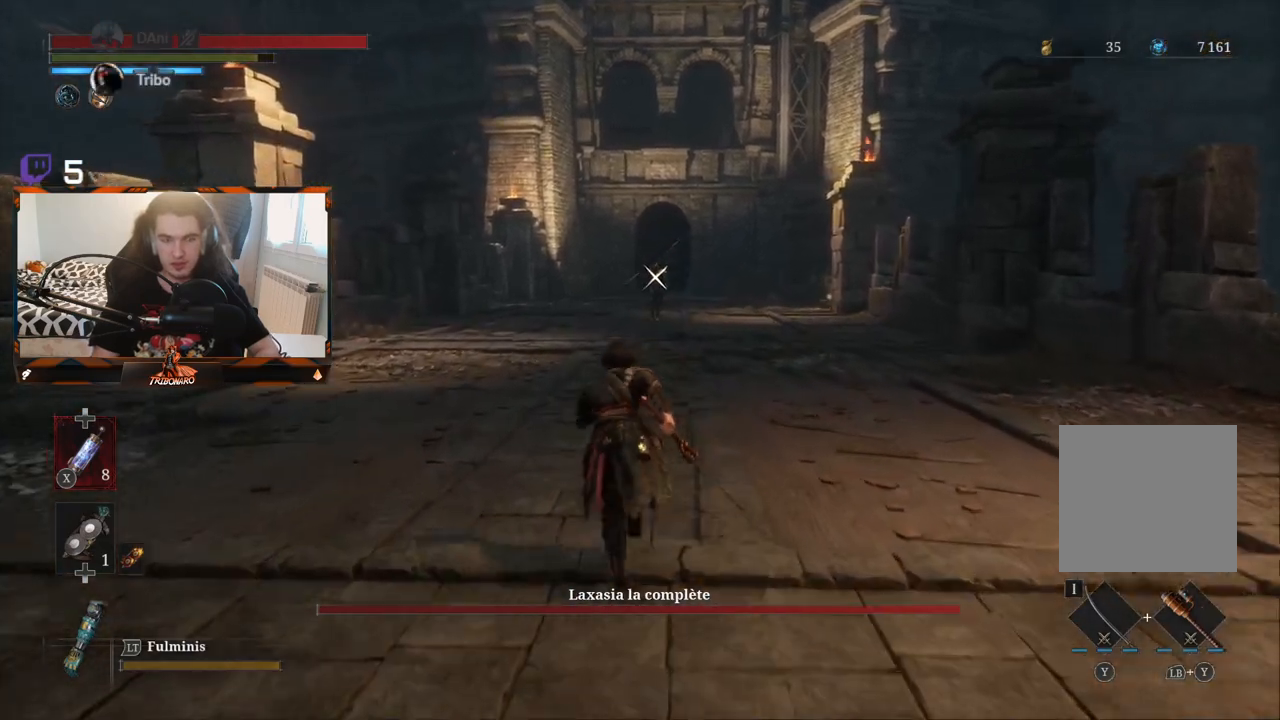
{"buttons": ["B"], "left_stick": "up", "right_stick": "center", "events": []}
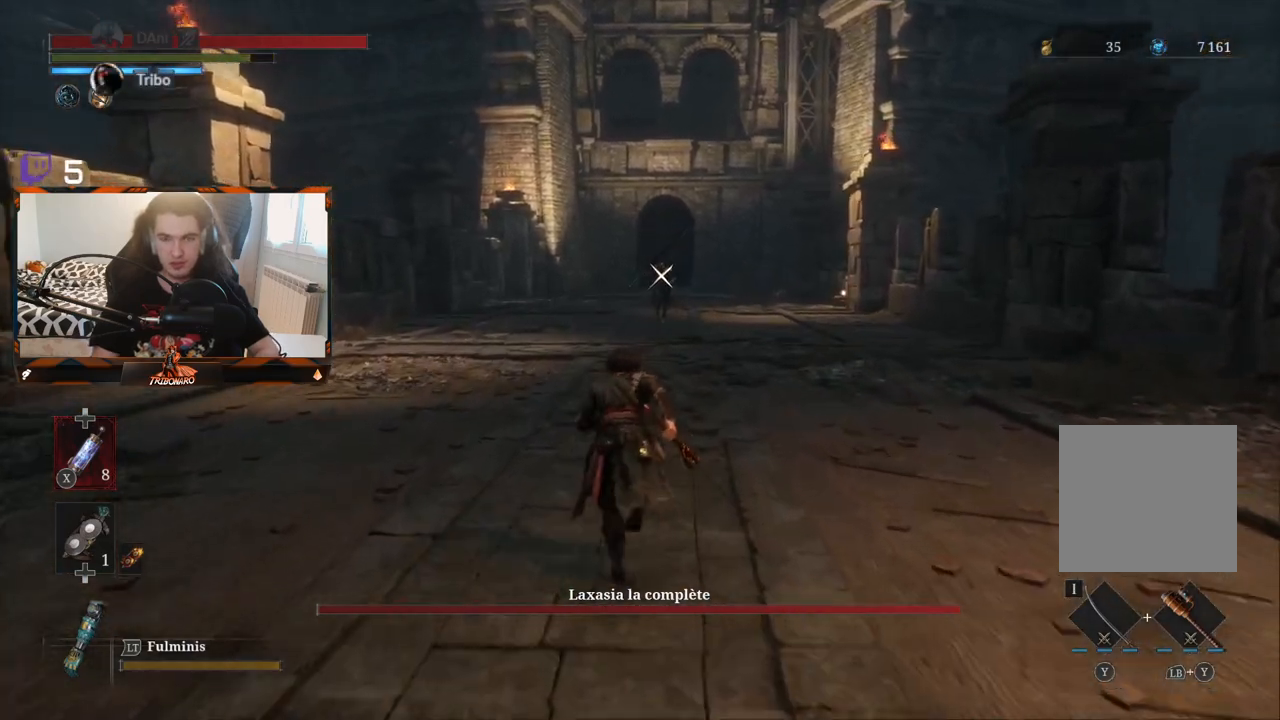
{"buttons": ["B"], "left_stick": "up", "right_stick": "center", "events": []}
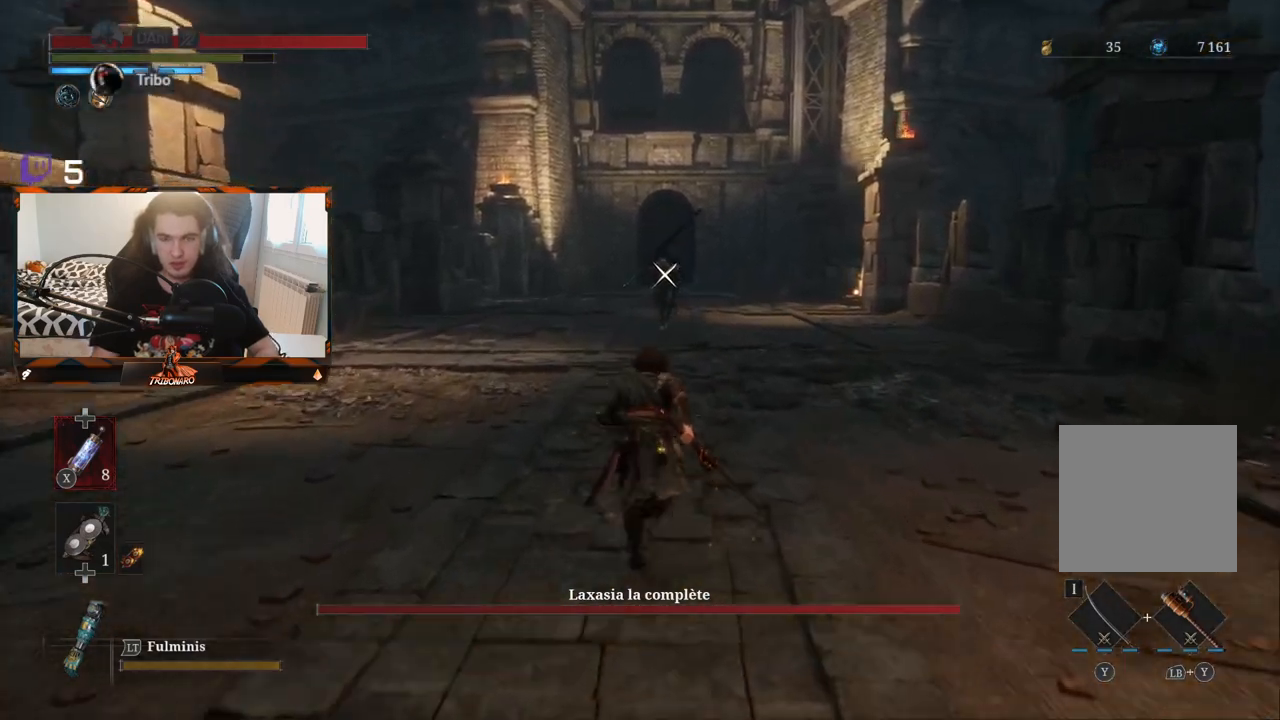
{"buttons": ["B"], "left_stick": "up", "right_stick": "center", "events": []}
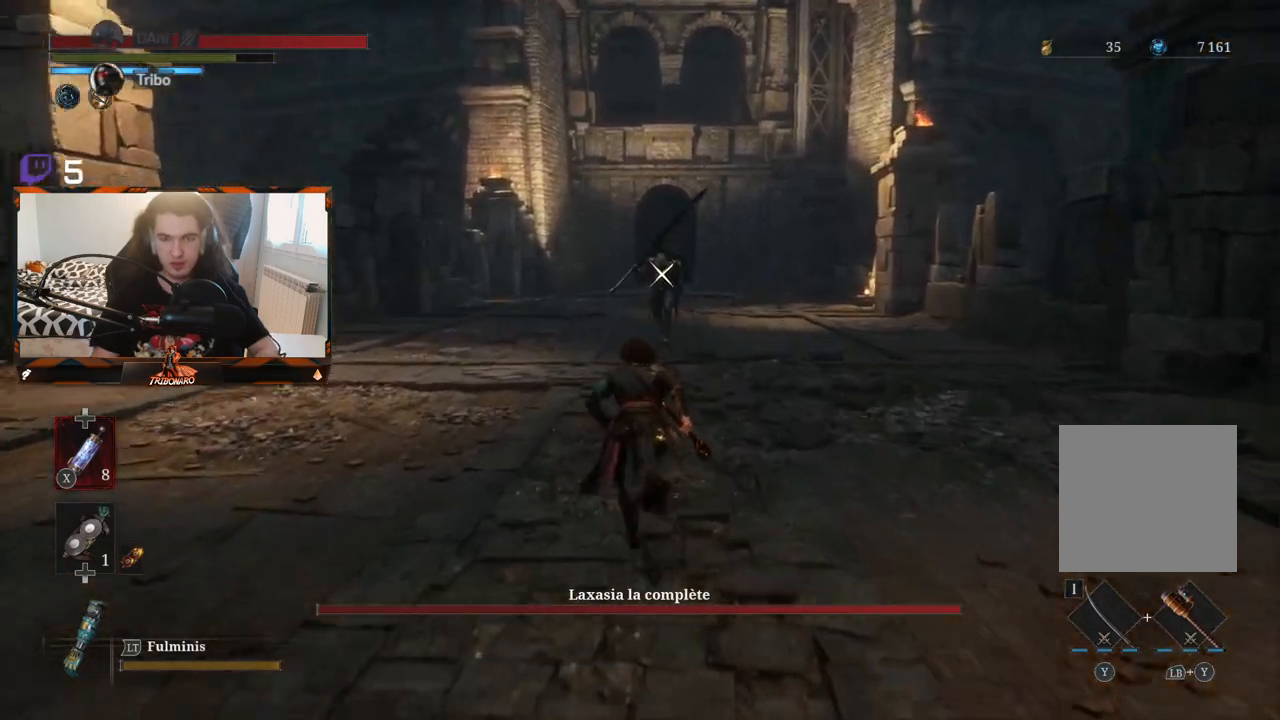
{"buttons": [], "left_stick": "up", "right_stick": "center", "events": [[417, "B", "up"]]}
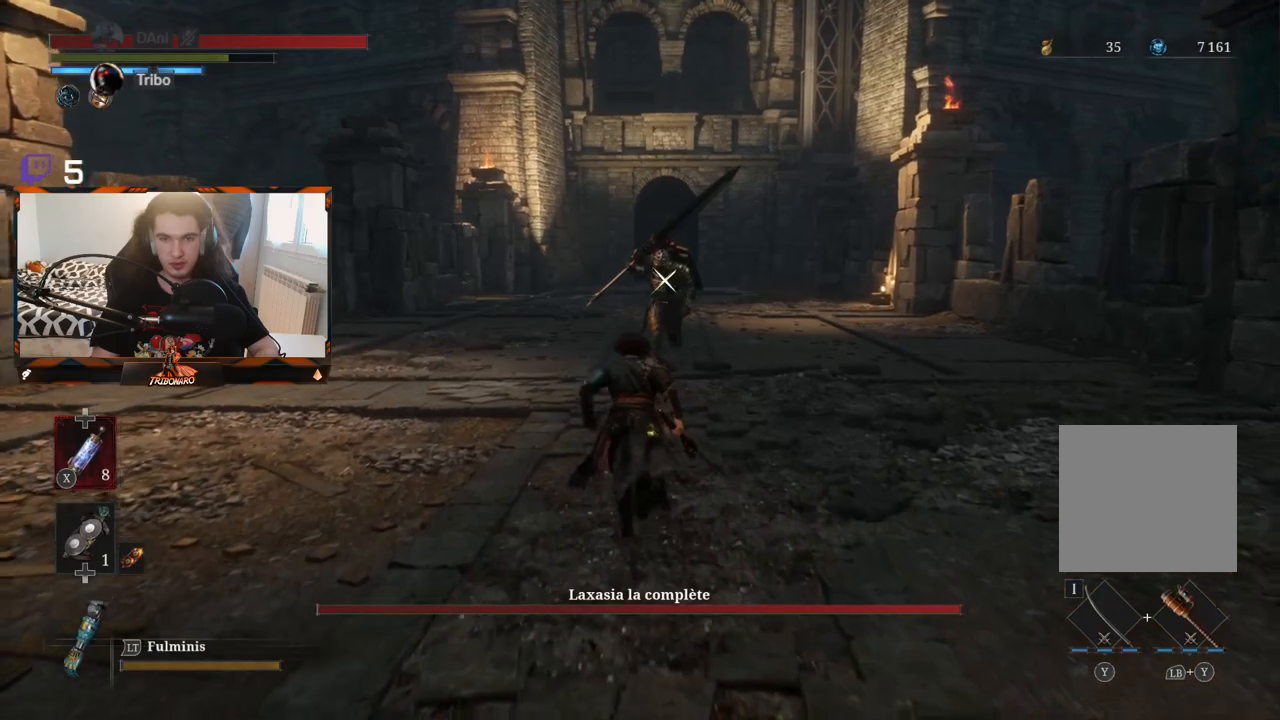
{"buttons": [], "left_stick": "up", "right_stick": "center", "events": []}
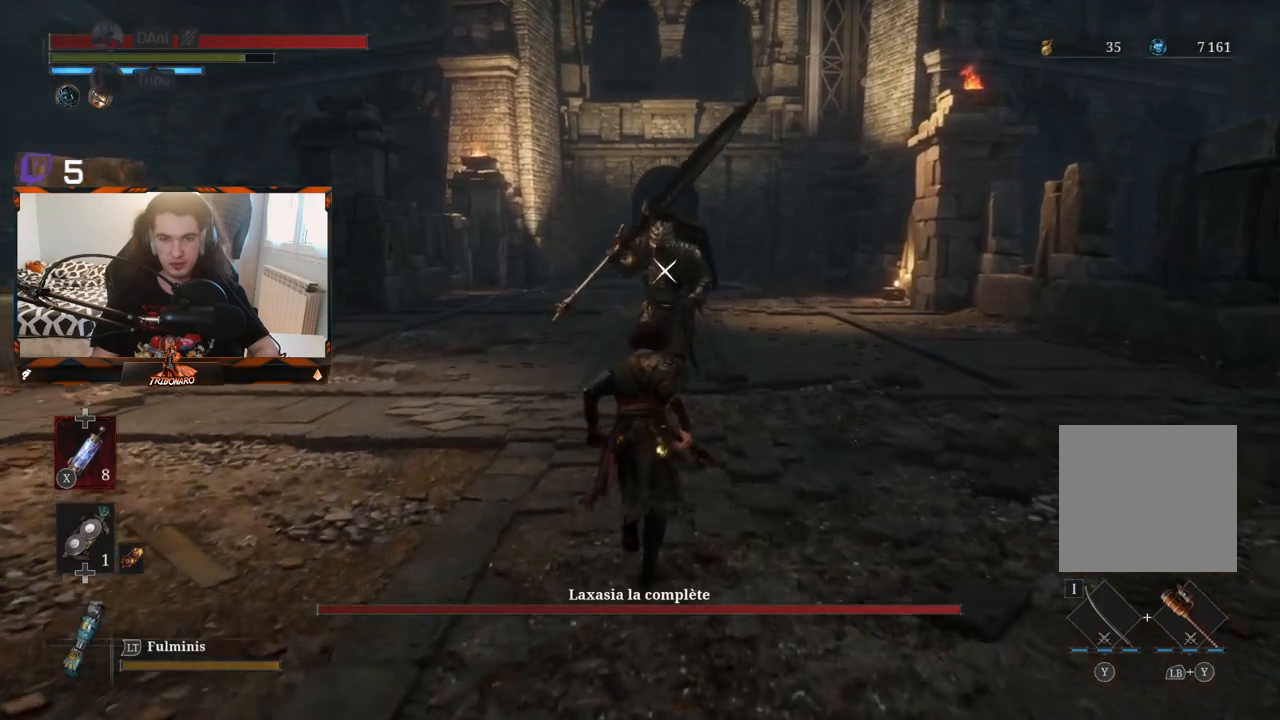
{"buttons": [], "left_stick": "center", "right_stick": "center", "events": [[250, "left_stick", "center"]]}
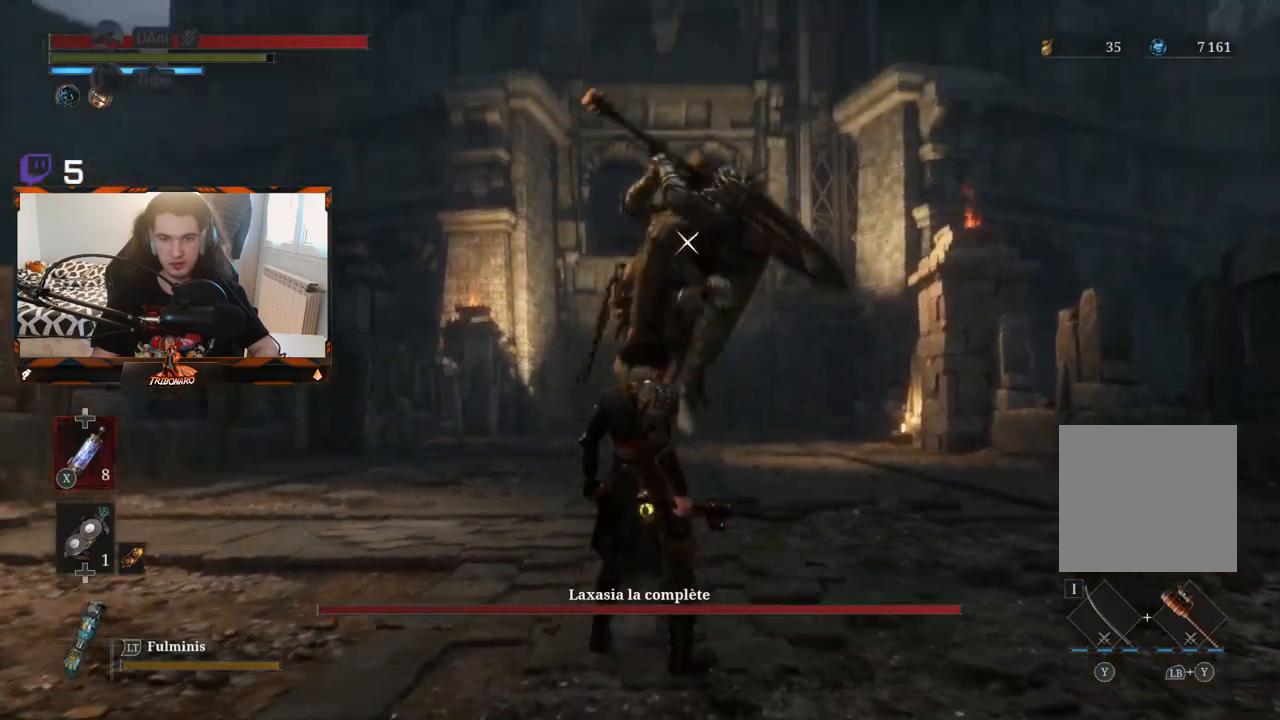
{"buttons": ["L1"], "left_stick": "center", "right_stick": "center", "events": [[333, "L1", "down"]]}
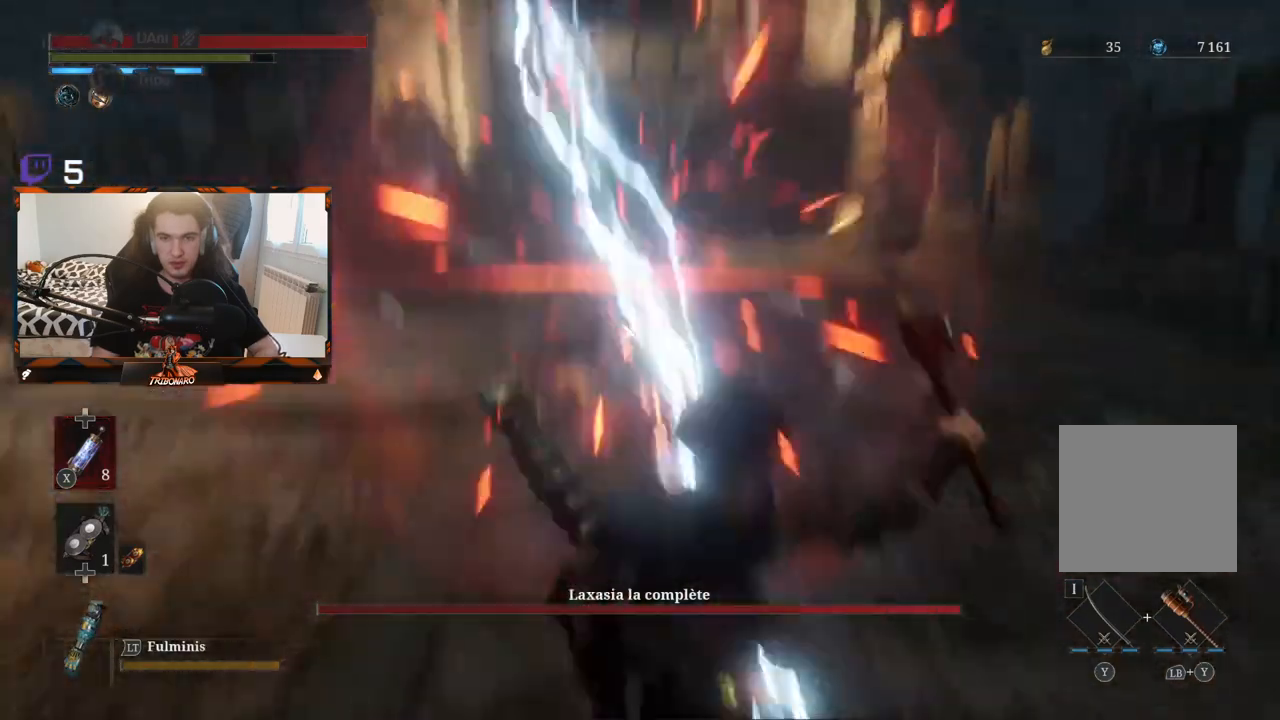
{"buttons": [], "left_stick": "up-left", "right_stick": "center", "events": [[17, "L1", "up"], [183, "left_stick", "up-left"]]}